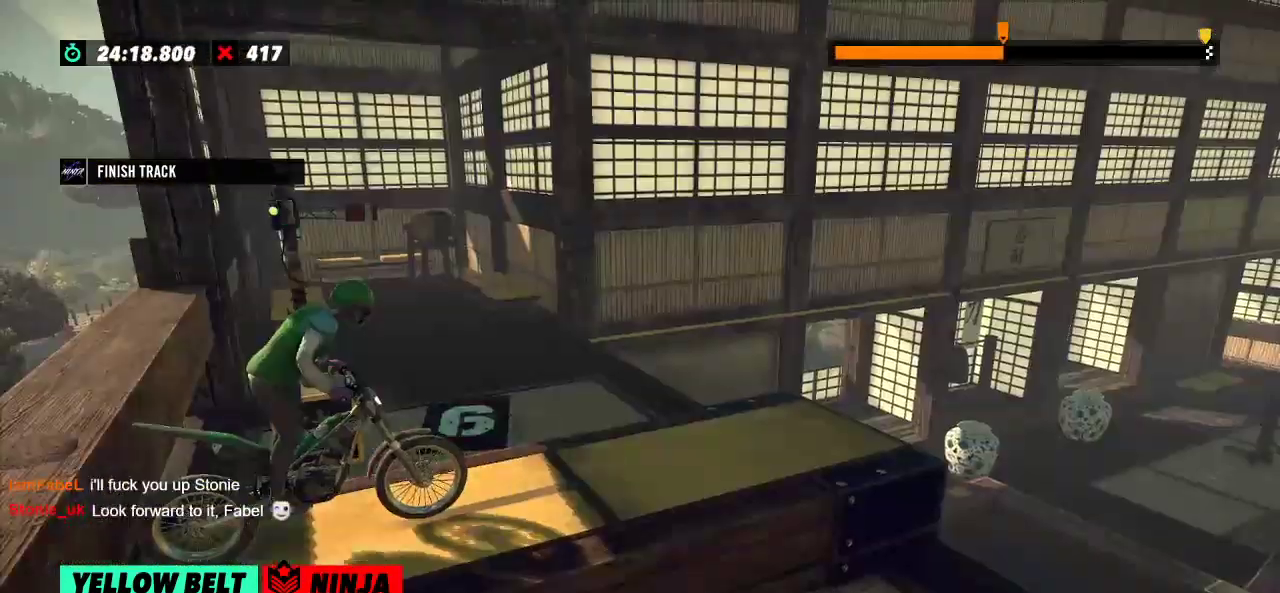
Gameplay with a controller (Xbox layout); each line is a JSON object with the inputs held at the frame after it. "events" lists button and stick changes between this image and that frame as [ms after this image, input, new state], when the widget could be followed in between. Not read: A B DPAD_DOWN DPAD_LEFT DPAD_RIGHT DPAD_UP L1 L3 R1 R2 R3 SELECT START X Y right_stick.
{"buttons": [], "left_stick": "center", "events": []}
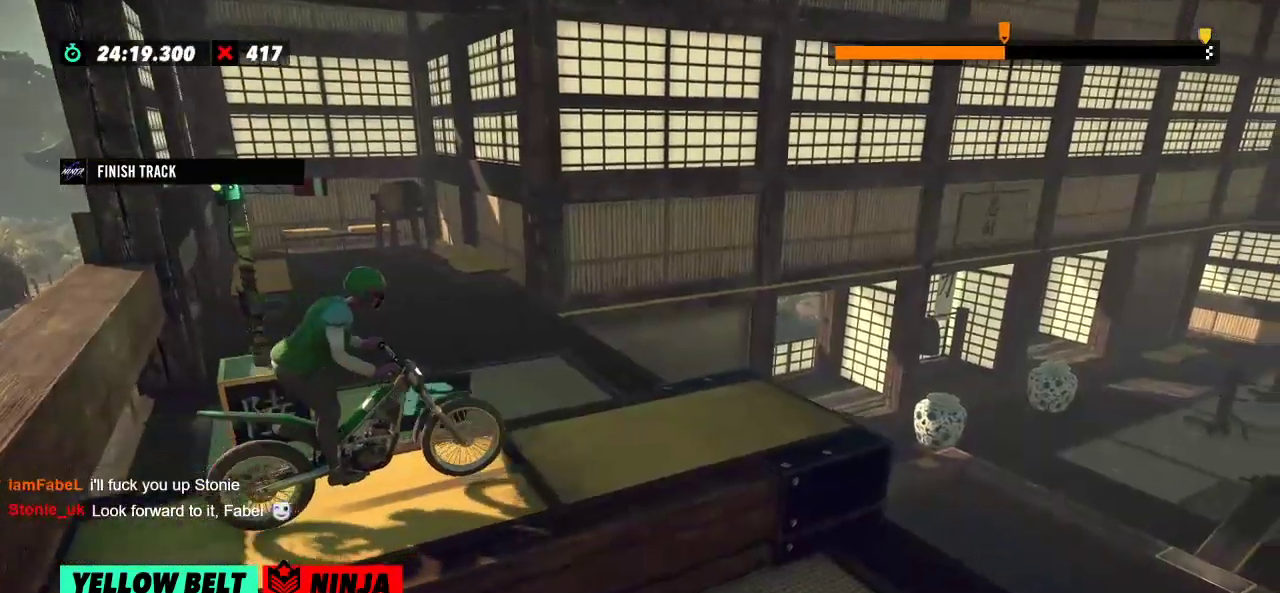
{"buttons": [], "left_stick": "right", "events": [[284, "left_stick", "left"], [417, "left_stick", "right"]]}
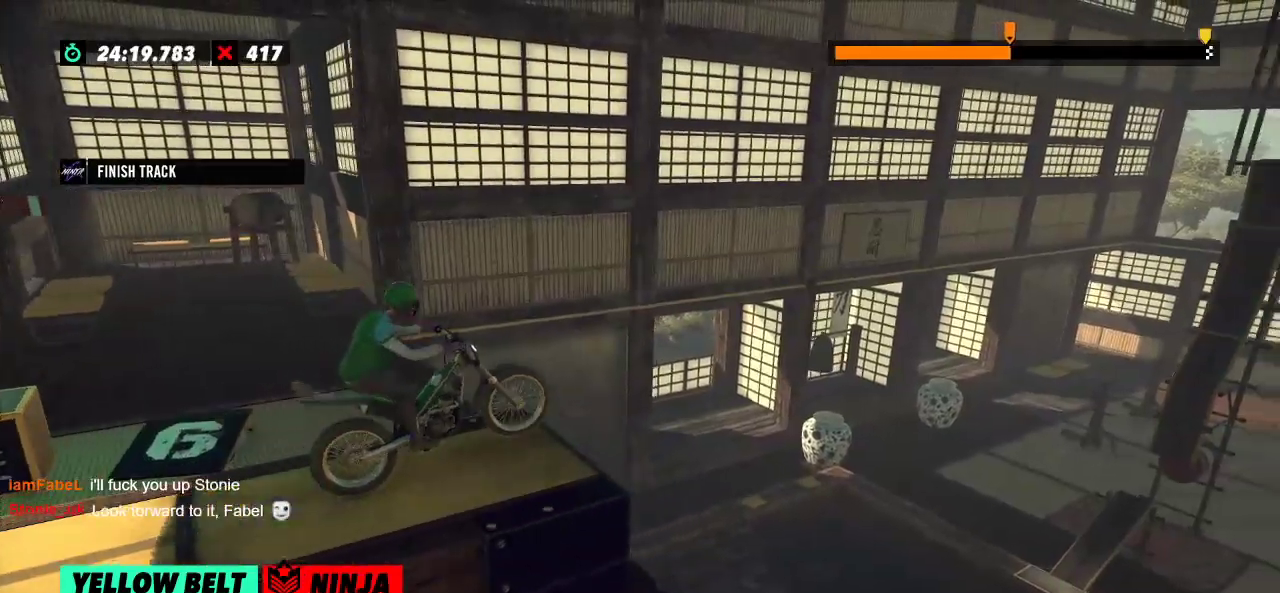
{"buttons": [], "left_stick": "center", "events": [[50, "left_stick", "left"], [217, "left_stick", "center"]]}
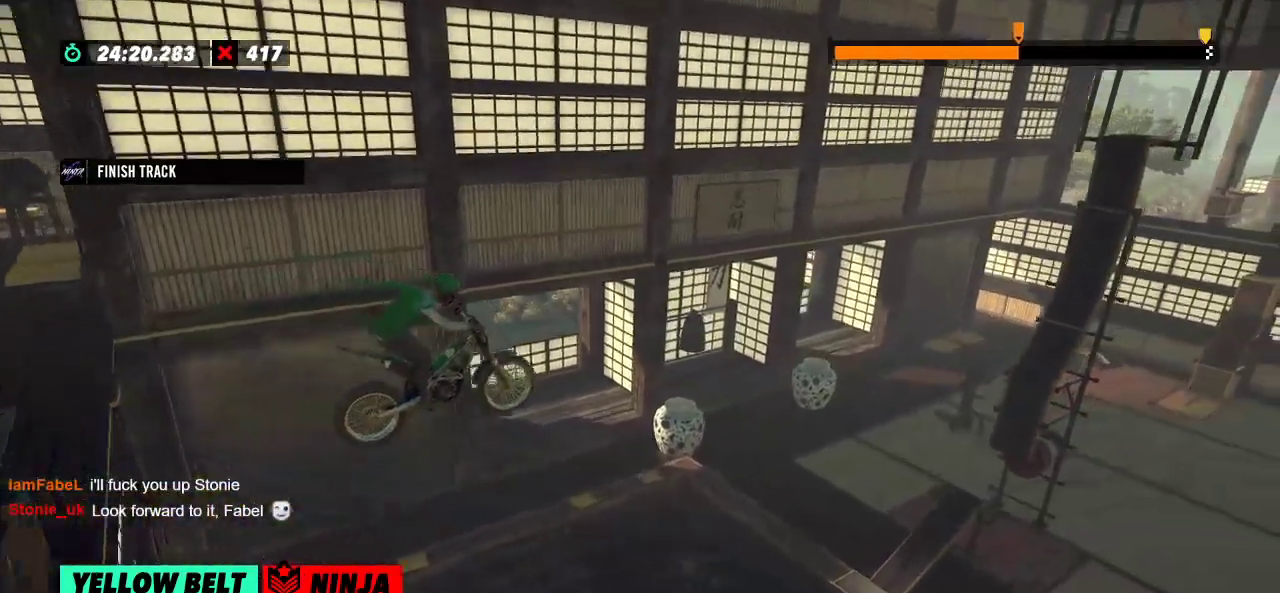
{"buttons": [], "left_stick": "center", "events": []}
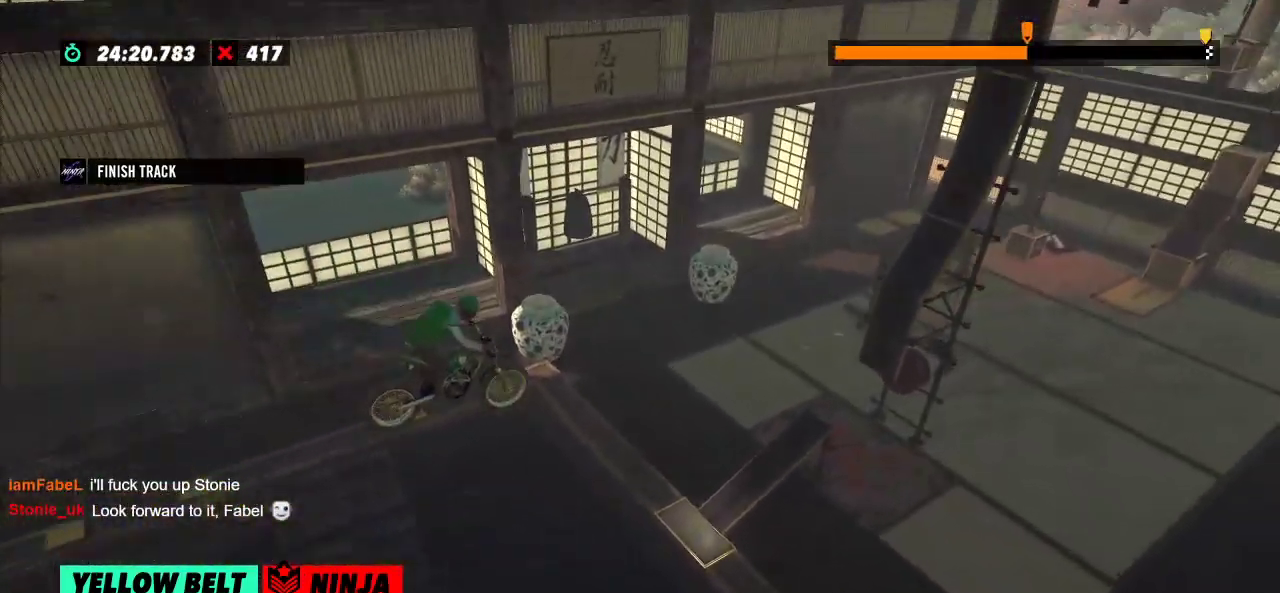
{"buttons": ["L2"], "left_stick": "center", "events": [[116, "left_stick", "left"], [233, "left_stick", "center"], [333, "L2", "down"]]}
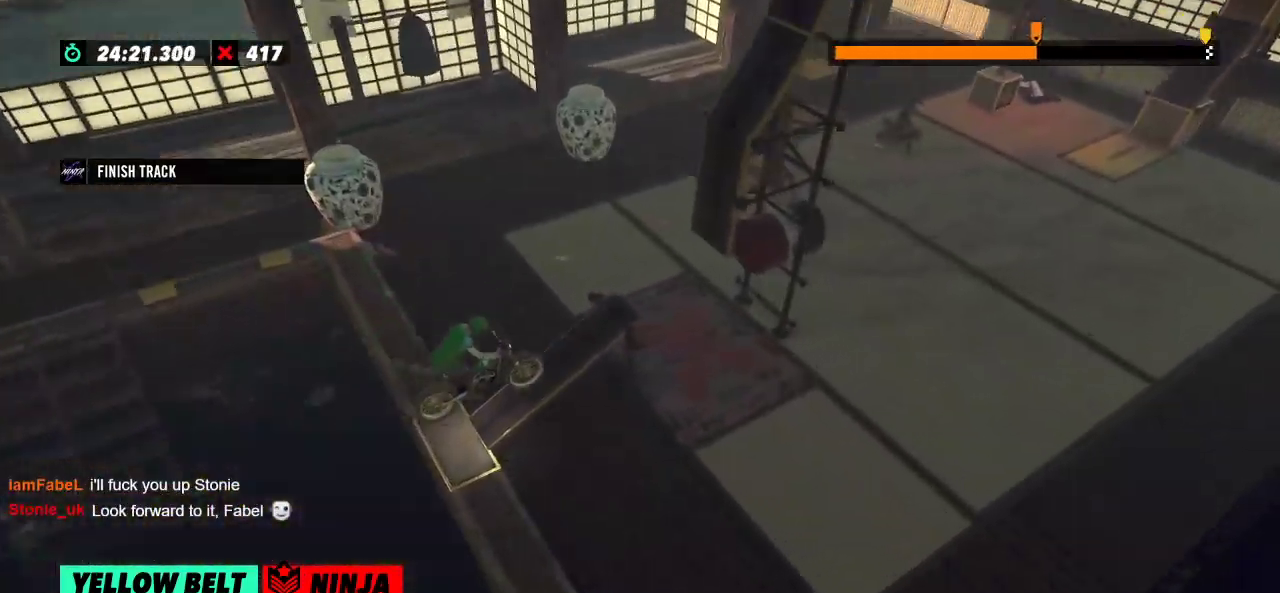
{"buttons": [], "left_stick": "center", "events": [[167, "L2", "up"]]}
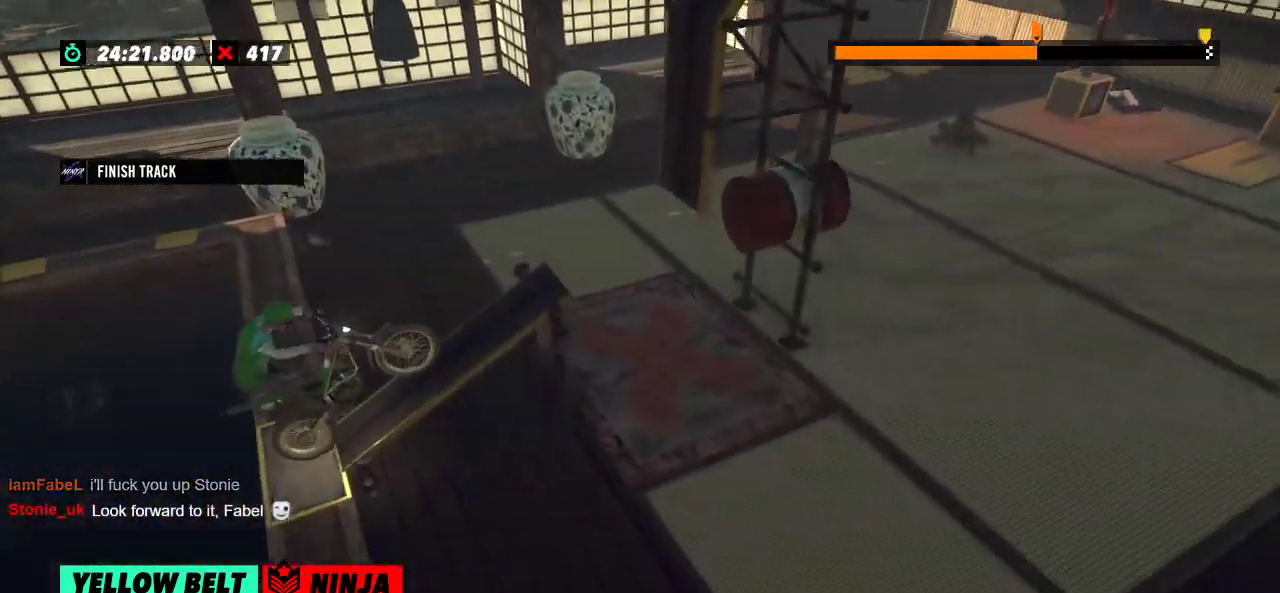
{"buttons": [], "left_stick": "center", "events": []}
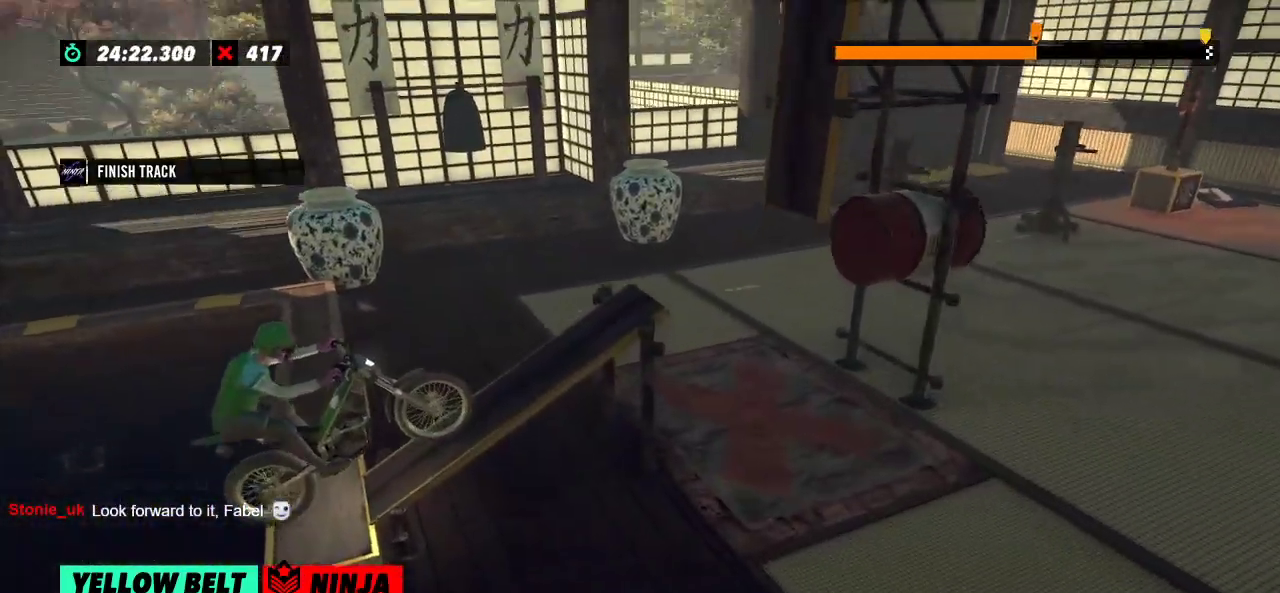
{"buttons": [], "left_stick": "center", "events": []}
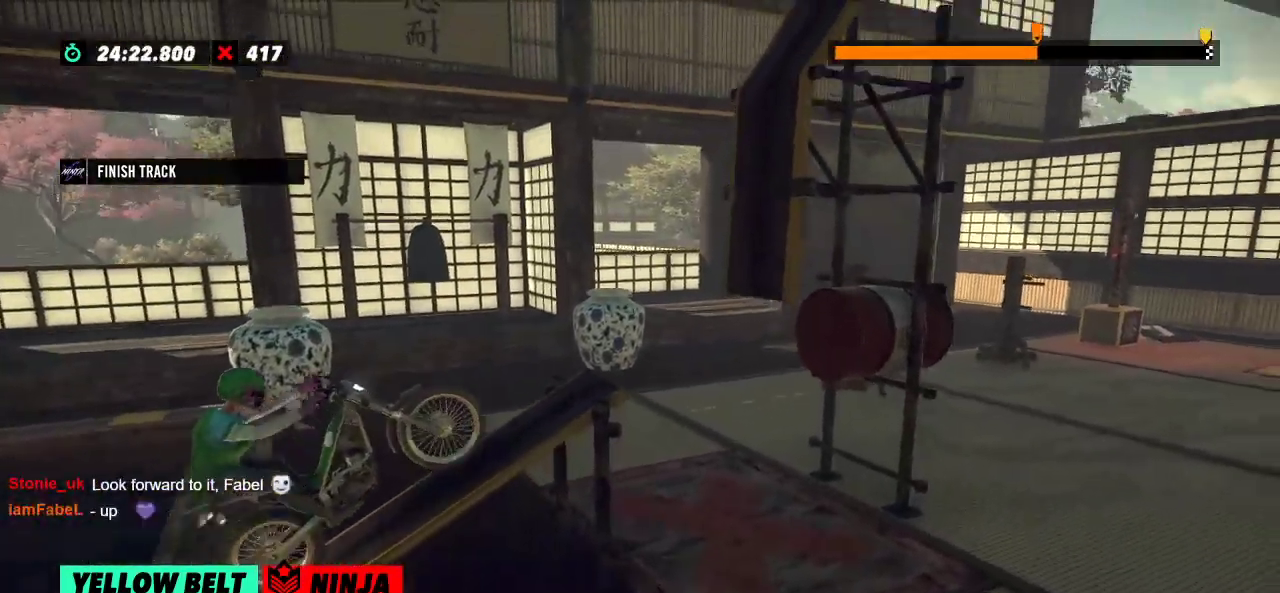
{"buttons": [], "left_stick": "right", "events": [[50, "left_stick", "left"], [200, "left_stick", "right"]]}
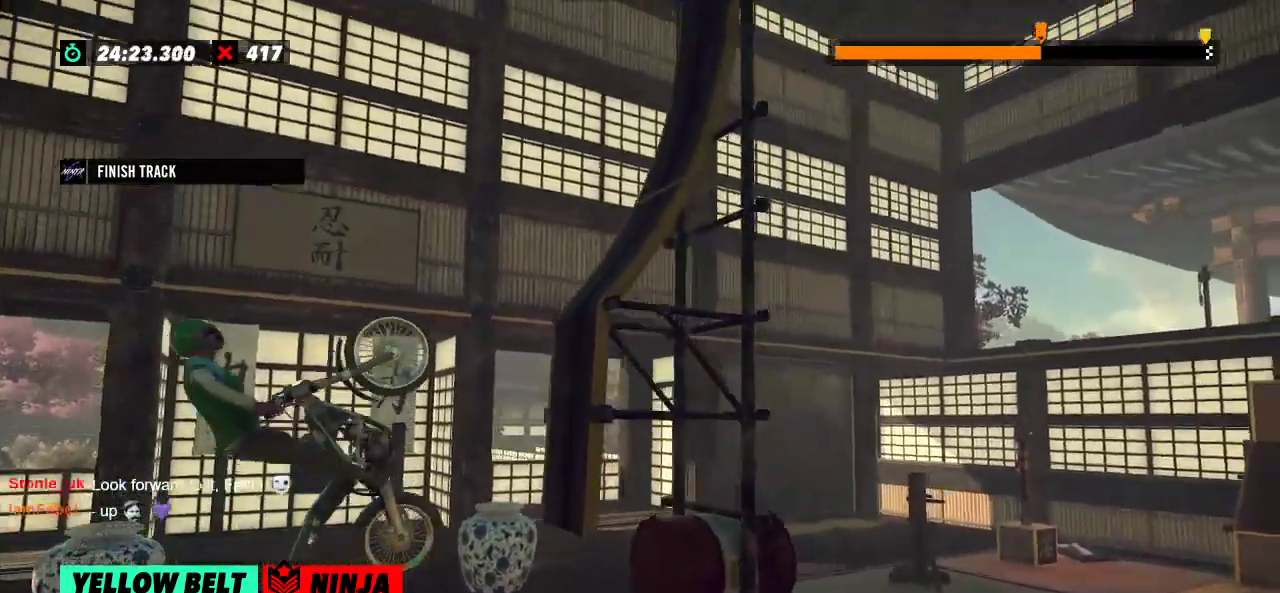
{"buttons": [], "left_stick": "right", "events": [[33, "L2", "down"], [134, "L2", "up"]]}
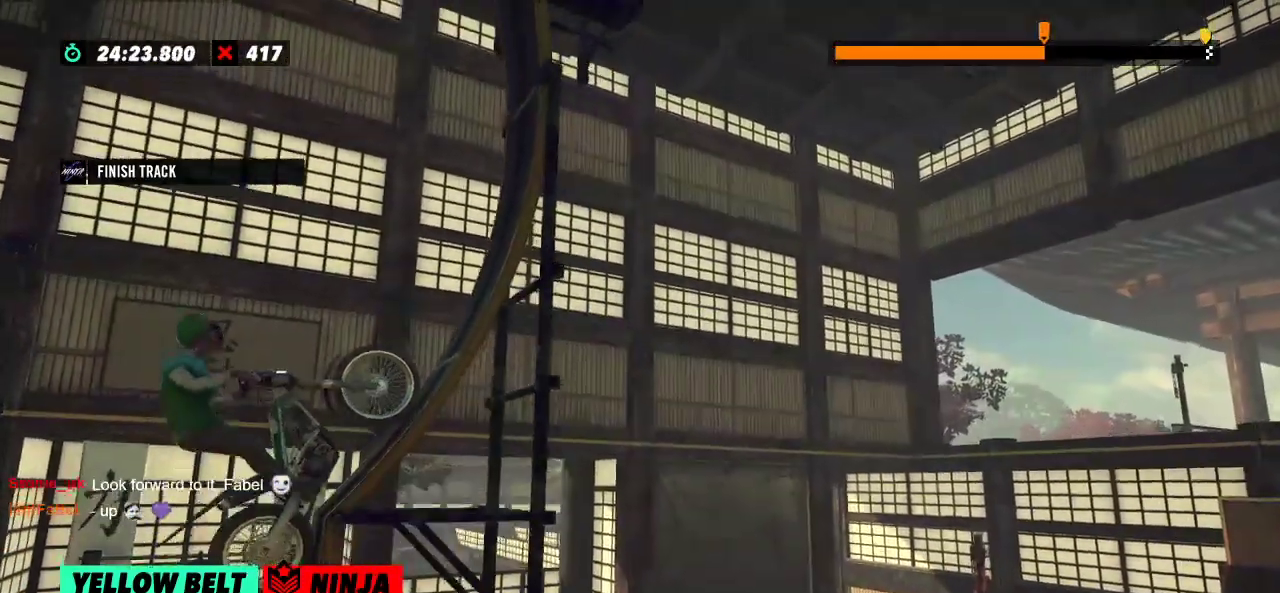
{"buttons": [], "left_stick": "left", "events": [[150, "left_stick", "left"]]}
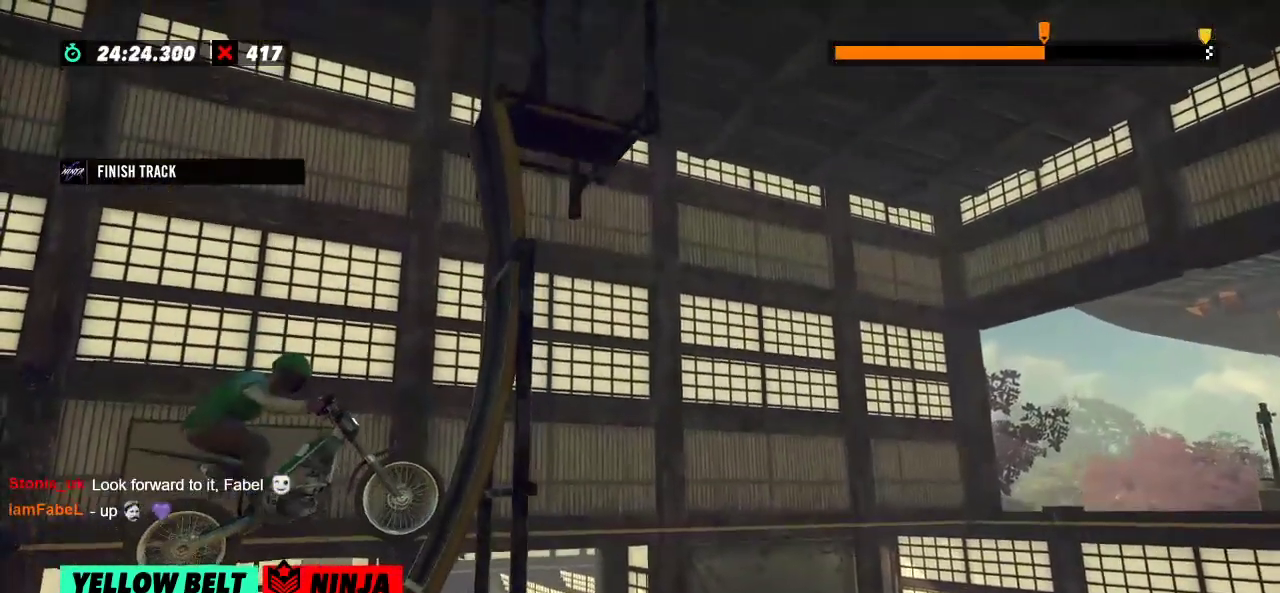
{"buttons": [], "left_stick": "right", "events": [[117, "left_stick", "center"], [217, "left_stick", "left"], [350, "left_stick", "right"], [401, "L2", "down"], [501, "L2", "up"]]}
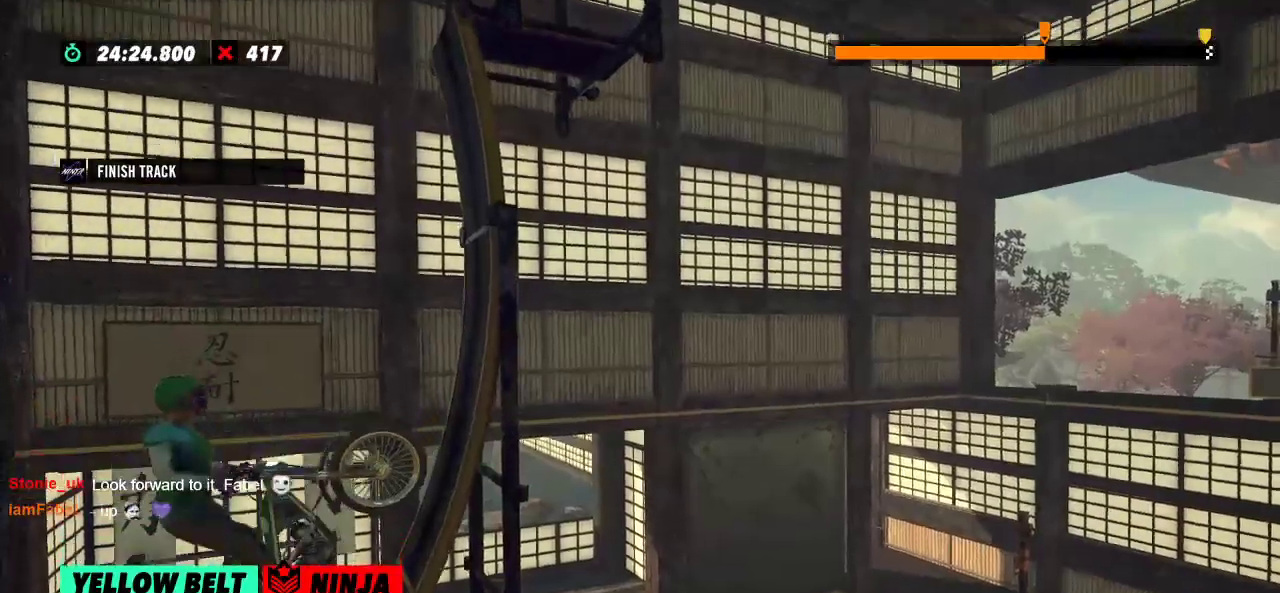
{"buttons": [], "left_stick": "right", "events": []}